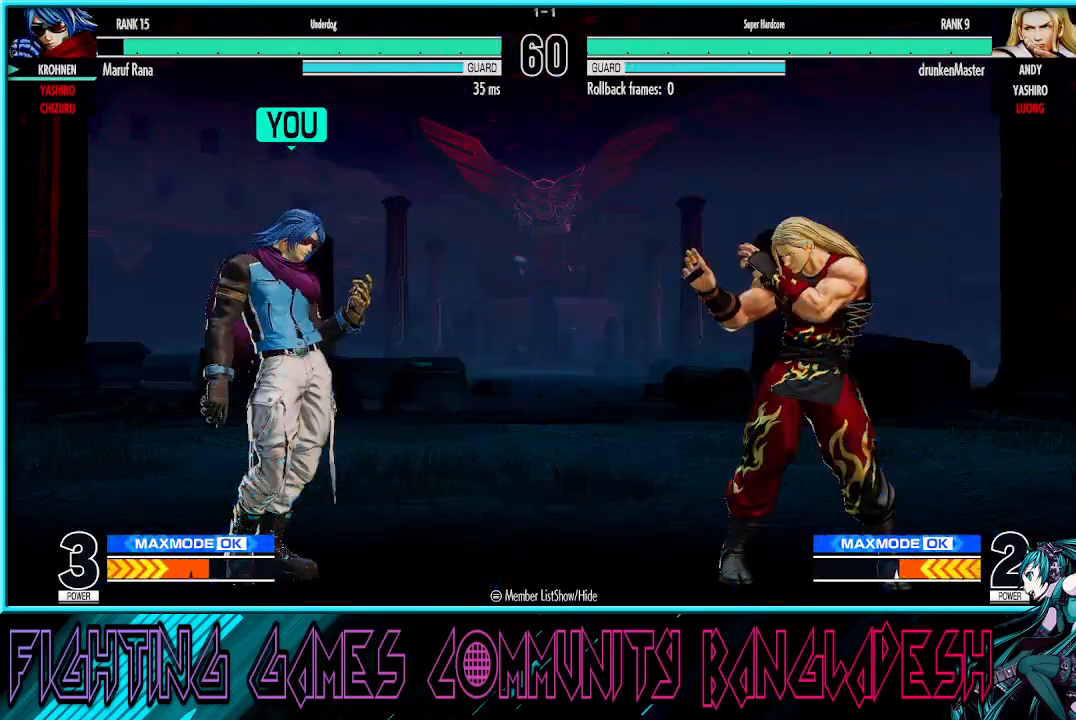
Gameplay with a controller (arcade stick); each line is a JSON object with the inputs held at the frame after it. "events" lists button and stick changes between this image and that frame as [ms after this image, input, new state], when the widget could be followed in between. Not read: L3 R3.
{"buttons": [], "left_stick": "center", "events": [[133, "SQUARE", "down"], [267, "SQUARE", "up"], [383, "left_stick", "center"]]}
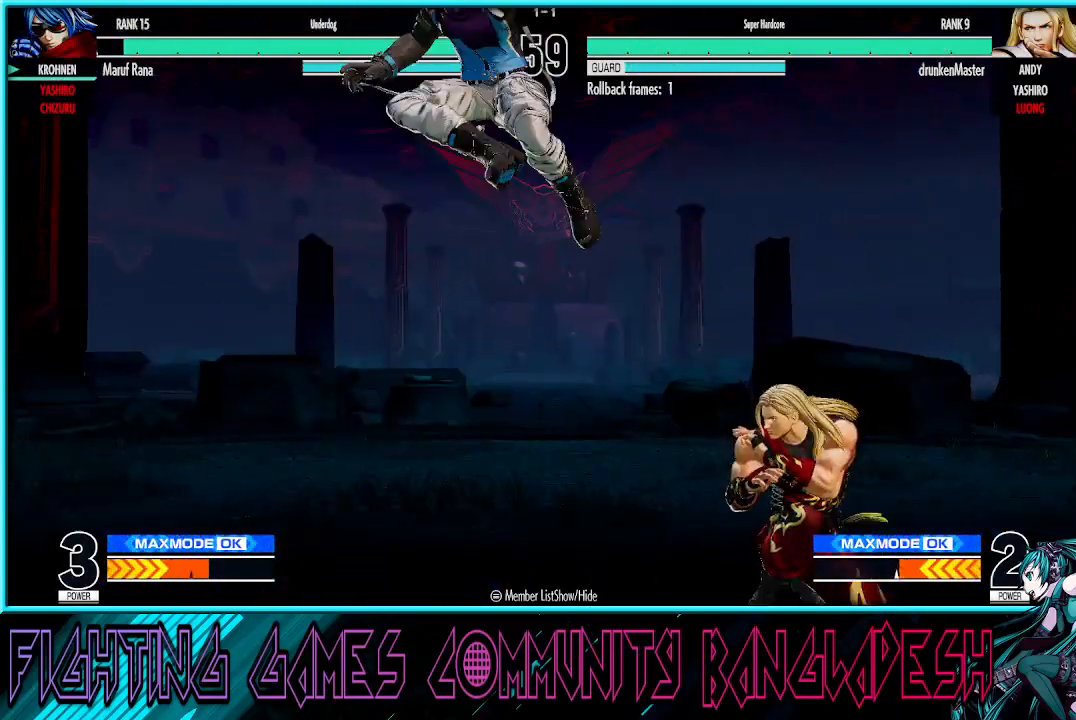
{"buttons": ["CROSS"], "left_stick": "down-left", "events": [[67, "left_stick", "down-left"], [500, "CROSS", "down"]]}
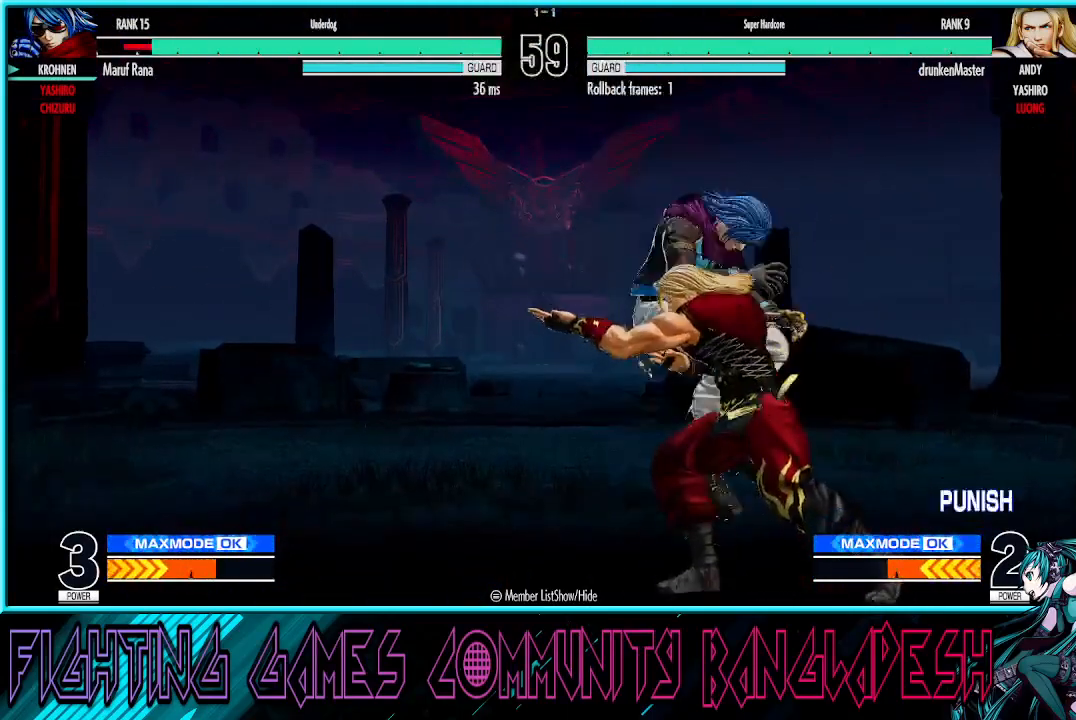
{"buttons": [], "left_stick": "up", "events": [[133, "CROSS", "up"], [267, "left_stick", "center"], [383, "left_stick", "up"]]}
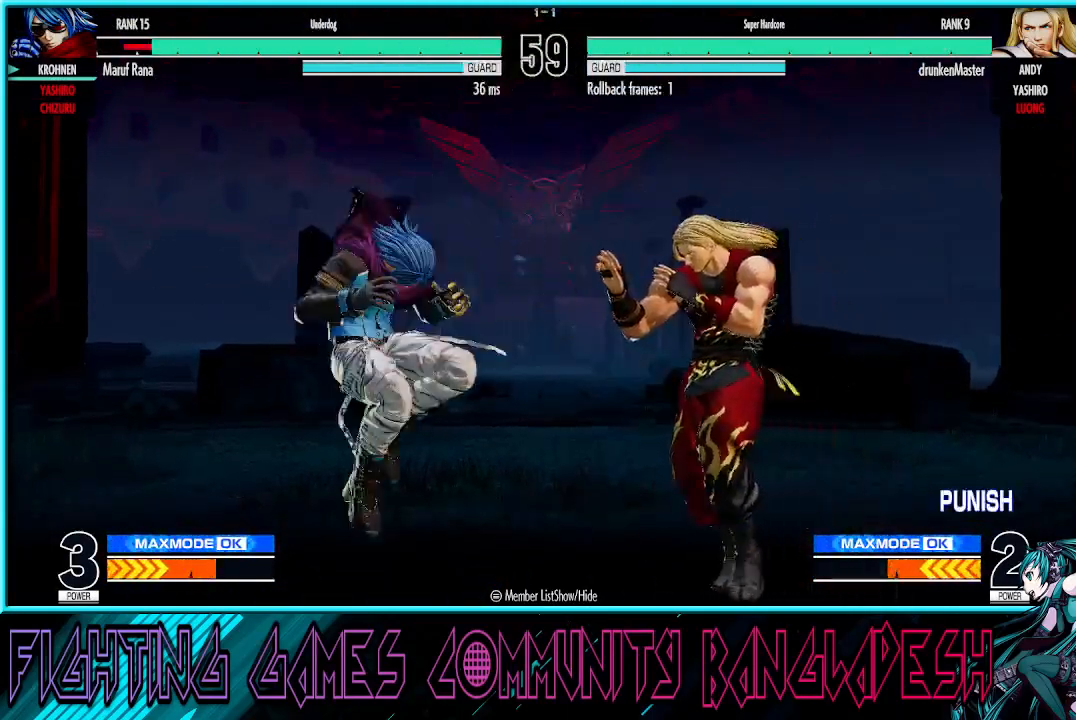
{"buttons": [], "left_stick": "center", "events": [[67, "CROSS", "down"], [167, "CROSS", "up"], [217, "CROSS", "down"], [300, "left_stick", "center"], [483, "CROSS", "up"]]}
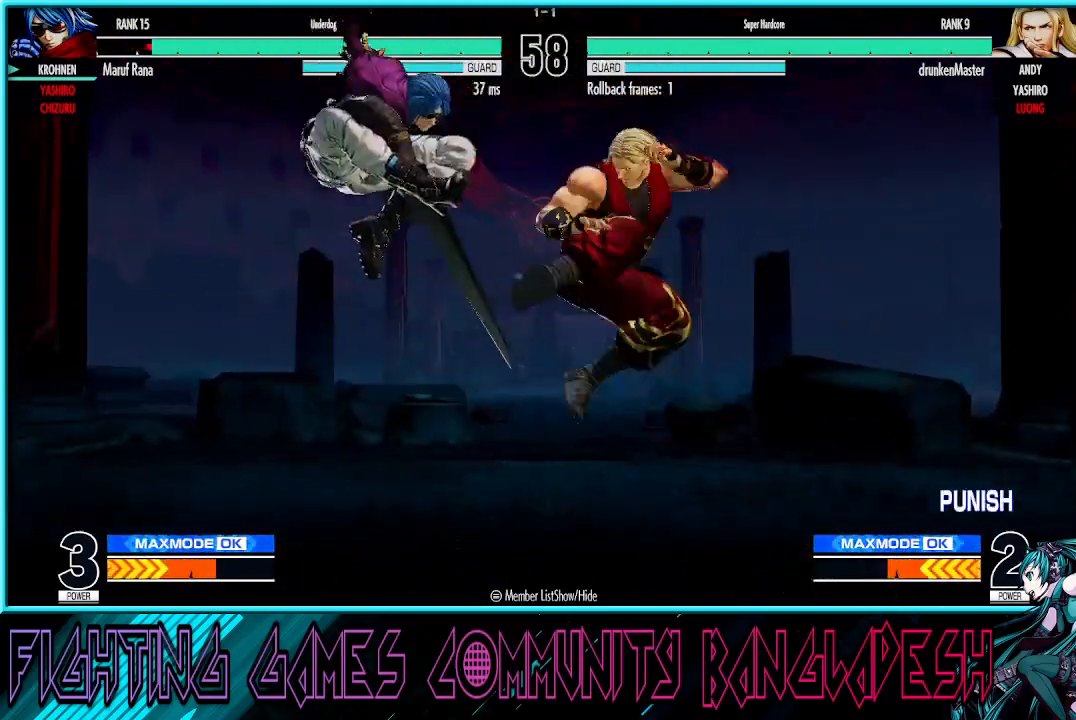
{"buttons": [], "left_stick": "right", "events": [[100, "left_stick", "left"], [250, "left_stick", "right"], [333, "left_stick", "center"], [467, "left_stick", "right"]]}
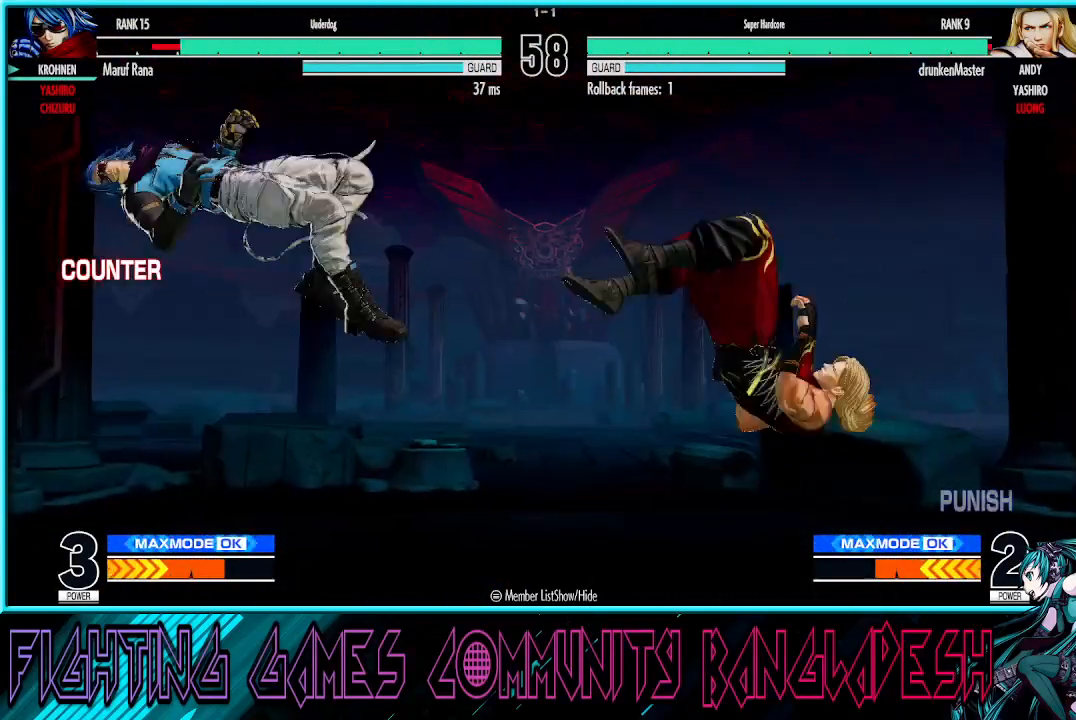
{"buttons": [], "left_stick": "right", "events": [[17, "left_stick", "center"], [117, "left_stick", "right"], [217, "left_stick", "center"], [417, "left_stick", "right"]]}
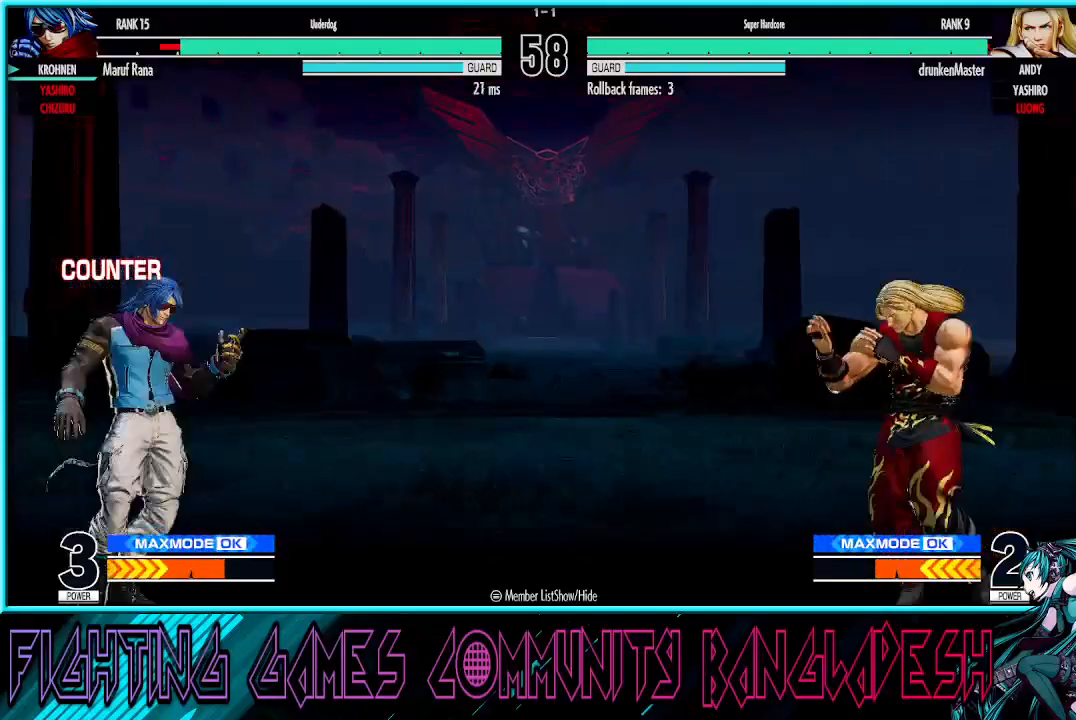
{"buttons": [], "left_stick": "left", "events": [[67, "left_stick", "center"], [117, "left_stick", "left"], [367, "left_stick", "right"], [467, "left_stick", "left"]]}
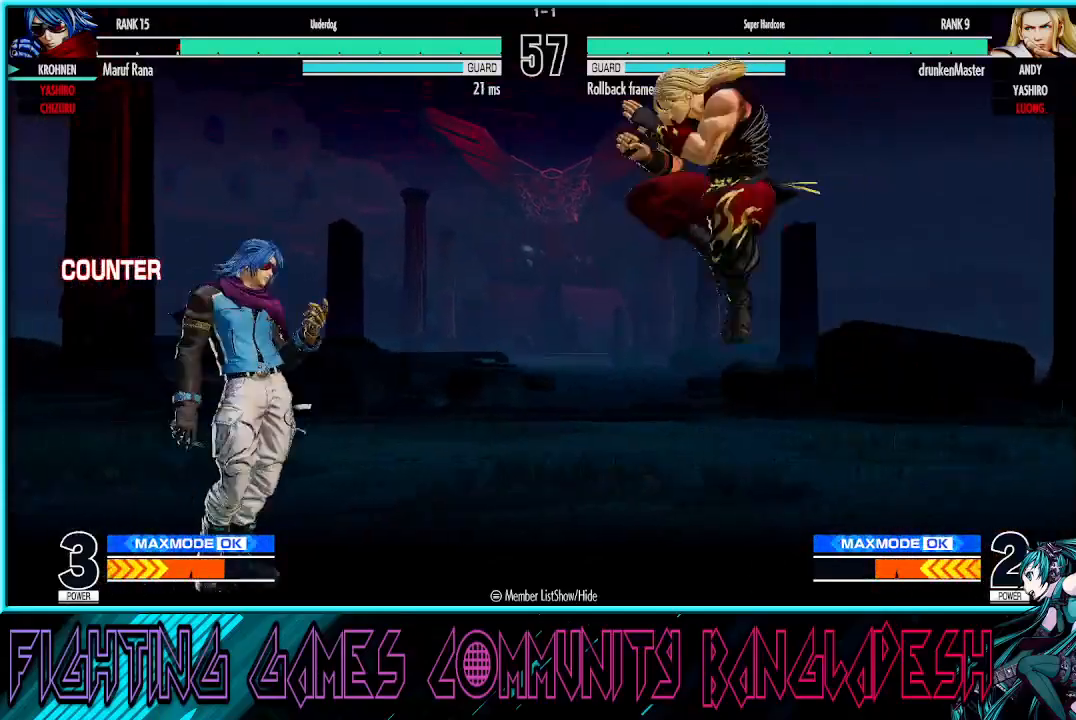
{"buttons": [], "left_stick": "center", "events": [[350, "CROSS", "down"], [383, "left_stick", "center"], [483, "CROSS", "up"]]}
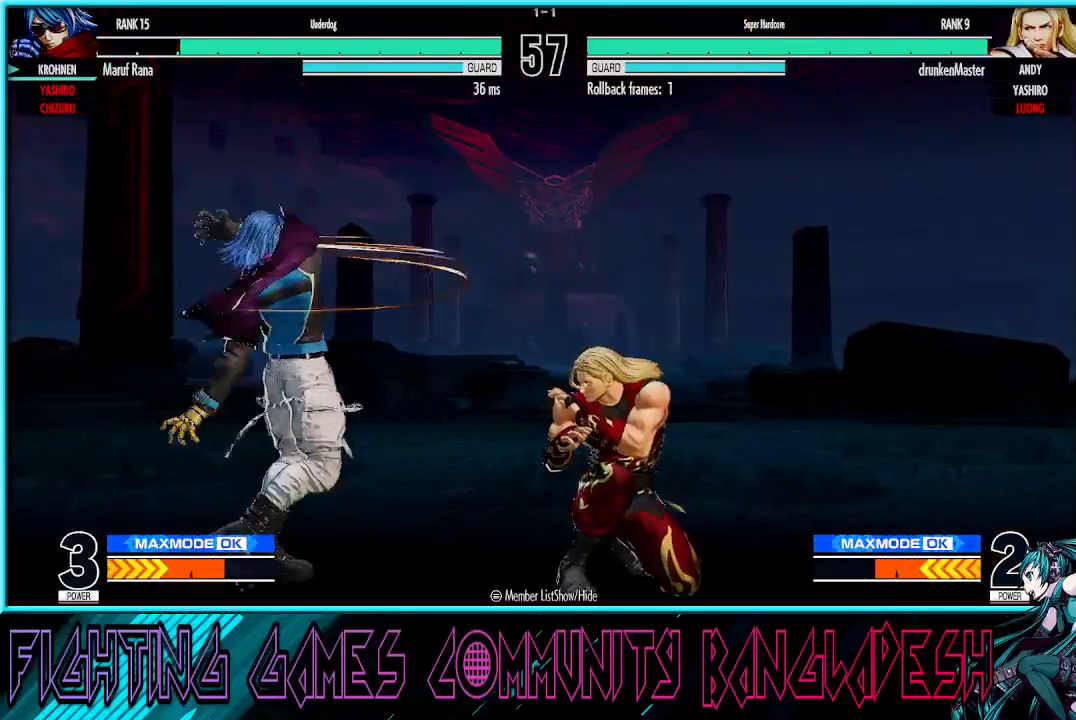
{"buttons": ["CROSS"], "left_stick": "down-right", "events": [[150, "left_stick", "right"], [417, "left_stick", "down-right"], [450, "CROSS", "down"]]}
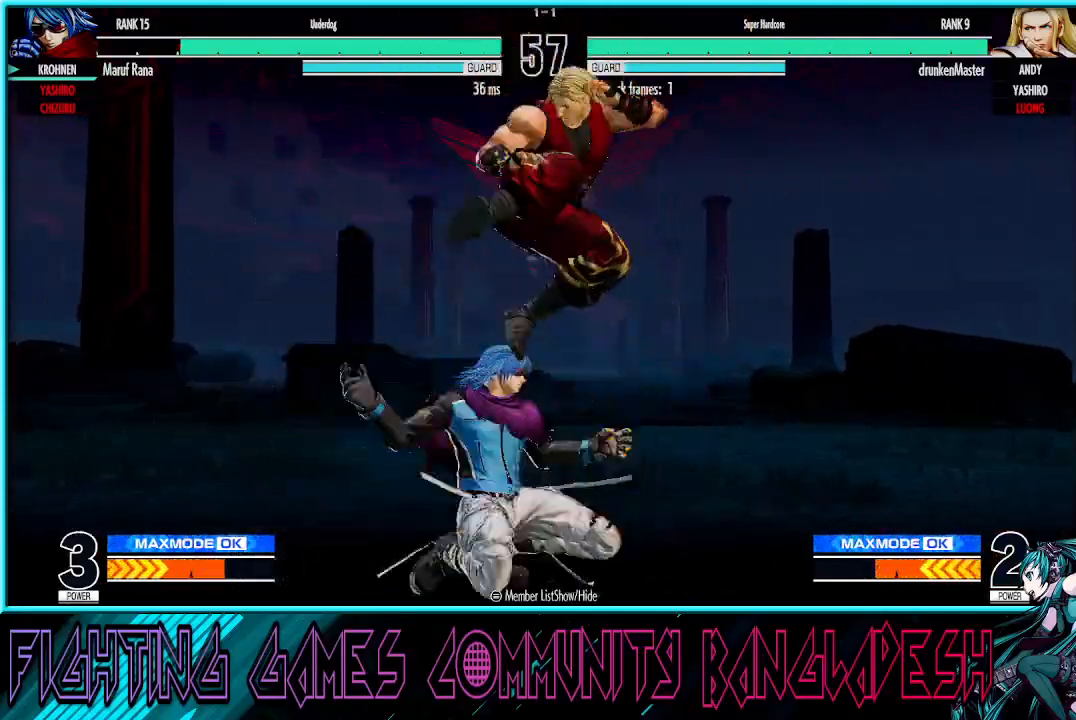
{"buttons": [], "left_stick": "down-left", "events": [[67, "CROSS", "up"], [117, "left_stick", "down"], [250, "CROSS", "down"], [283, "left_stick", "down-left"], [367, "CROSS", "up"]]}
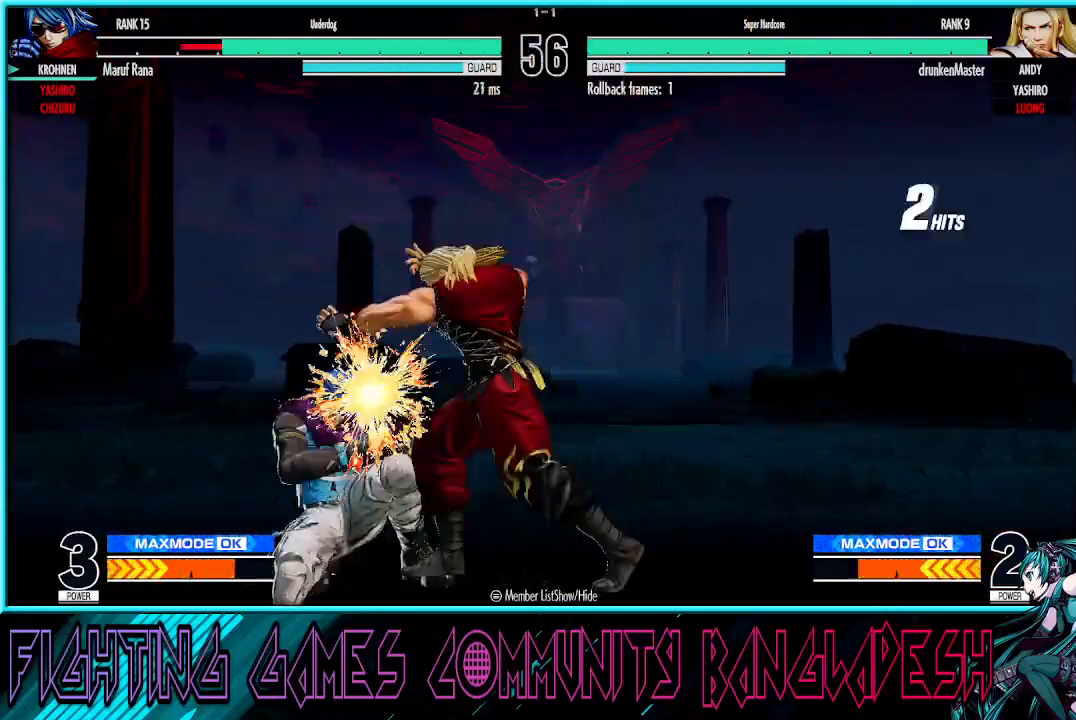
{"buttons": [], "left_stick": "left", "events": [[67, "left_stick", "left"]]}
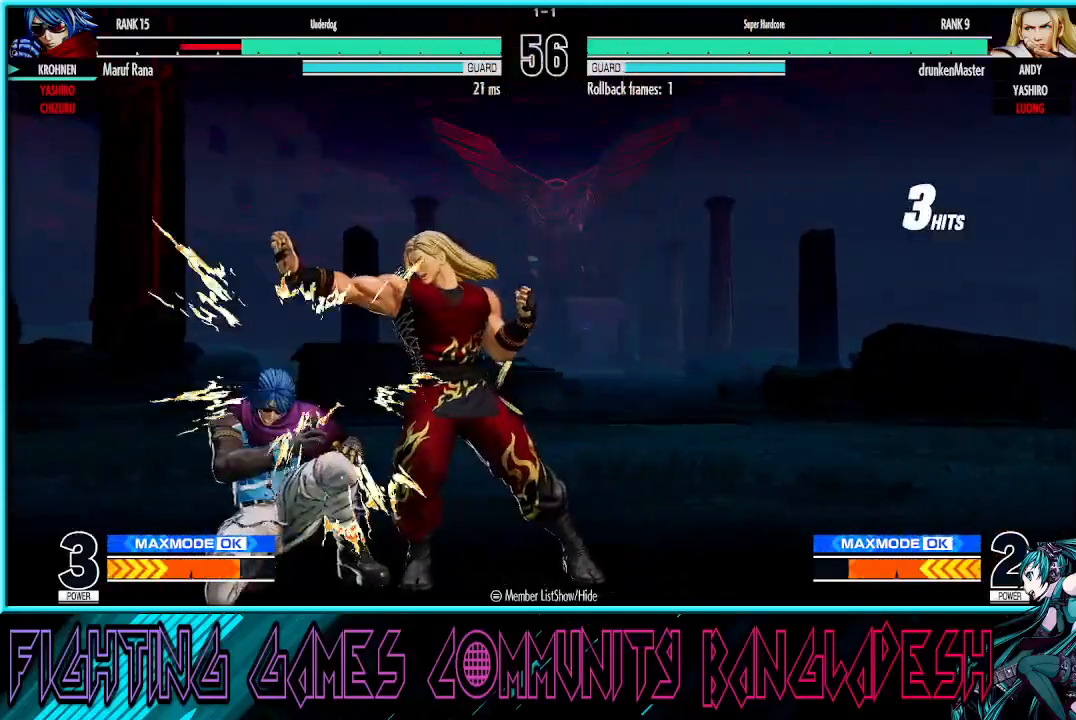
{"buttons": [], "left_stick": "left", "events": []}
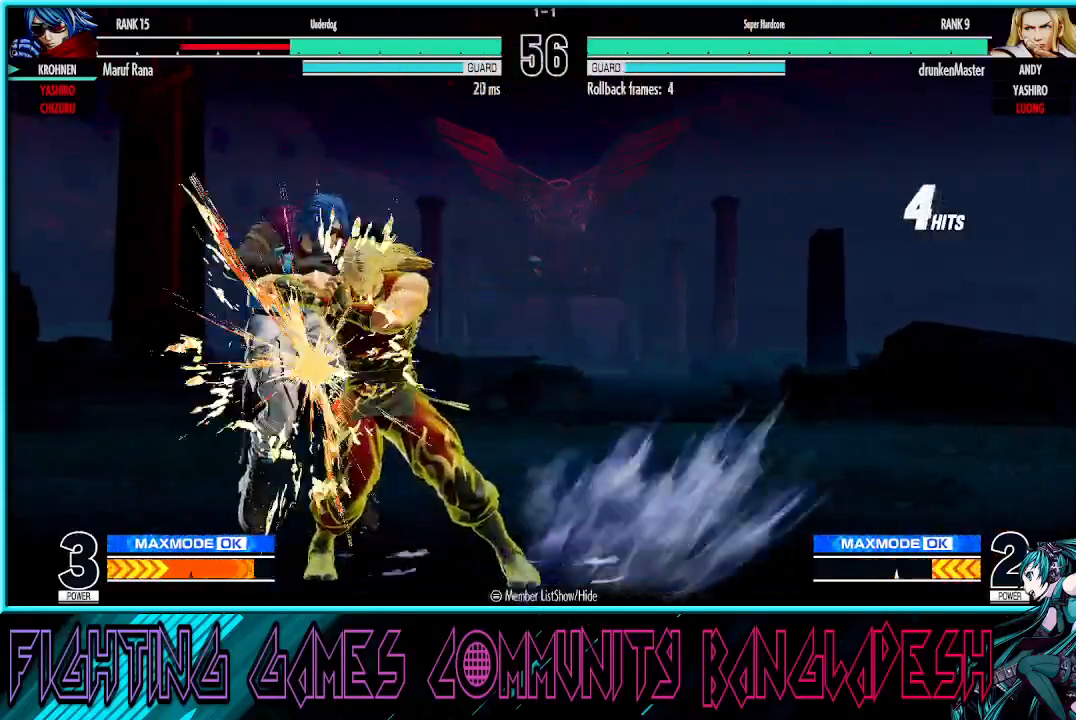
{"buttons": ["CROSS", "SQUARE"], "left_stick": "left", "events": [[350, "CROSS", "down"], [350, "SQUARE", "down"], [433, "SQUARE", "up"], [450, "CROSS", "up"], [483, "SQUARE", "down"], [500, "CROSS", "down"]]}
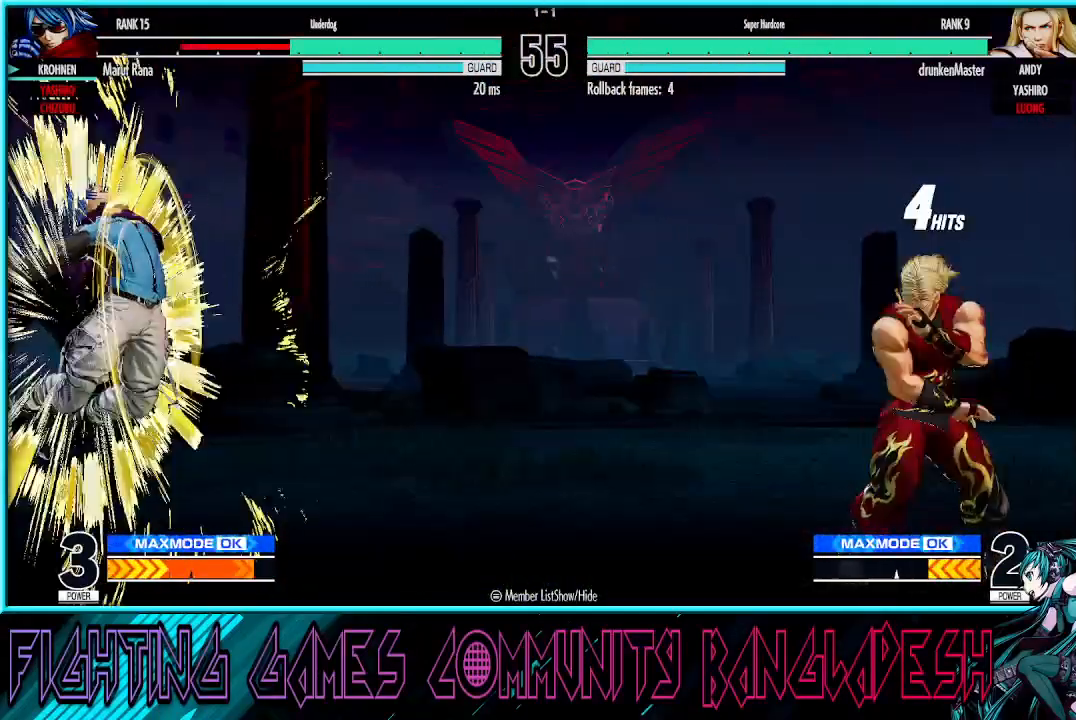
{"buttons": [], "left_stick": "left", "events": [[100, "CROSS", "up"], [183, "CROSS", "down"], [350, "CROSS", "up"], [383, "SQUARE", "up"]]}
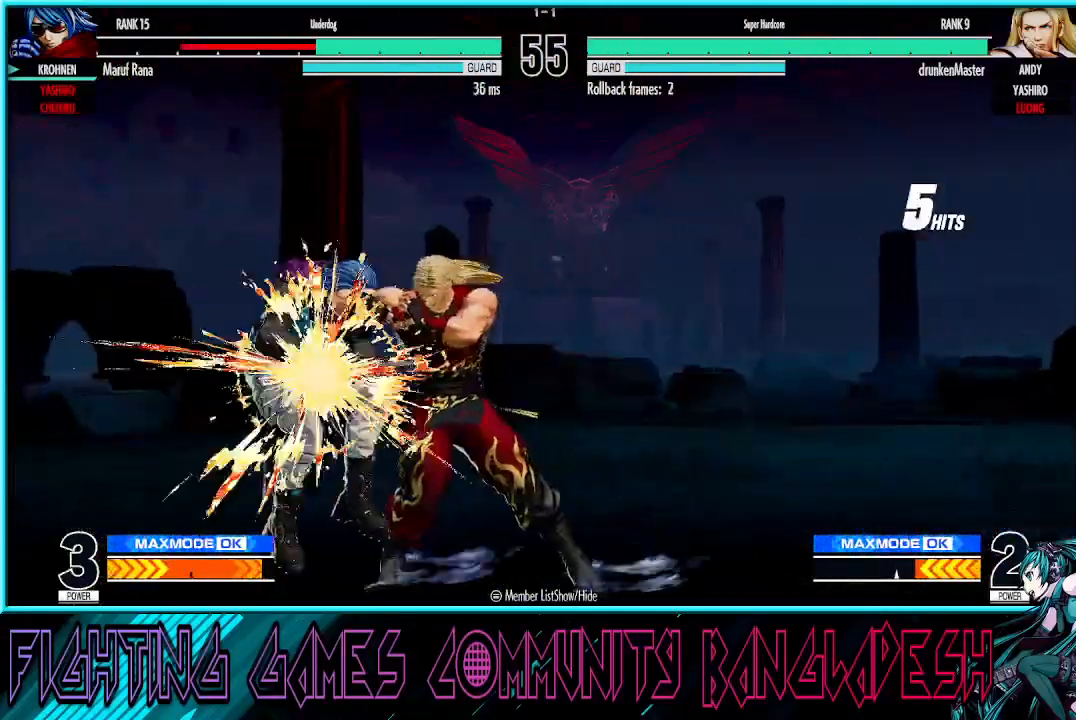
{"buttons": ["CROSS", "SQUARE"], "left_stick": "left", "events": [[483, "SQUARE", "down"], [500, "CROSS", "down"]]}
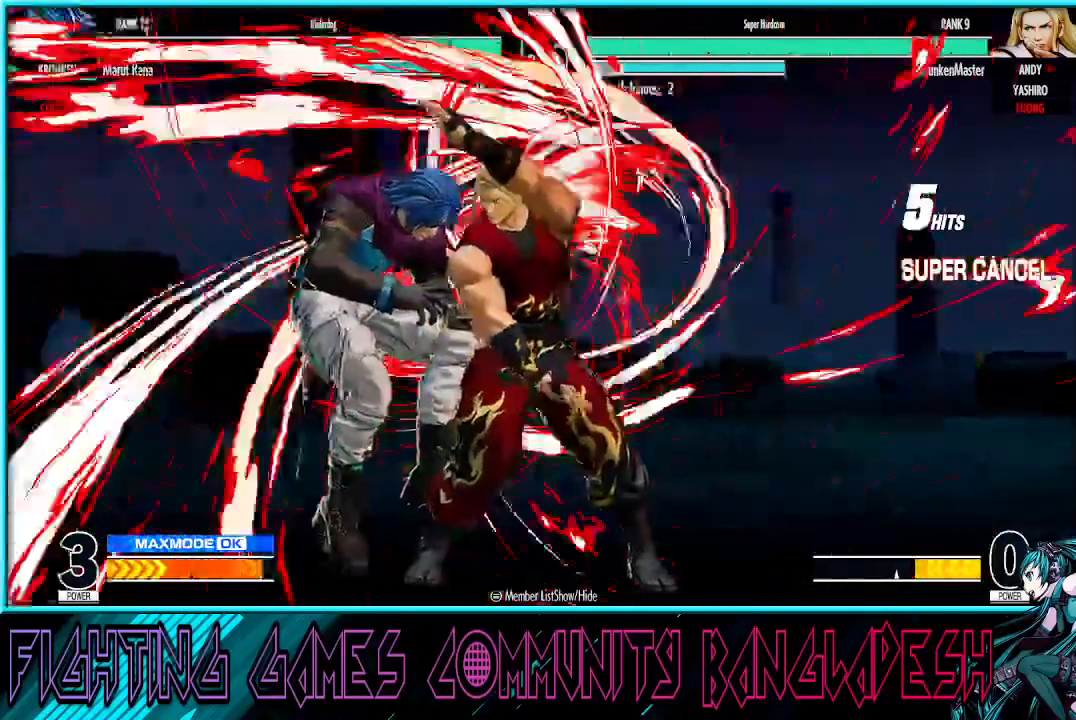
{"buttons": [], "left_stick": "center", "events": [[133, "CROSS", "up"], [133, "SQUARE", "up"], [167, "left_stick", "center"]]}